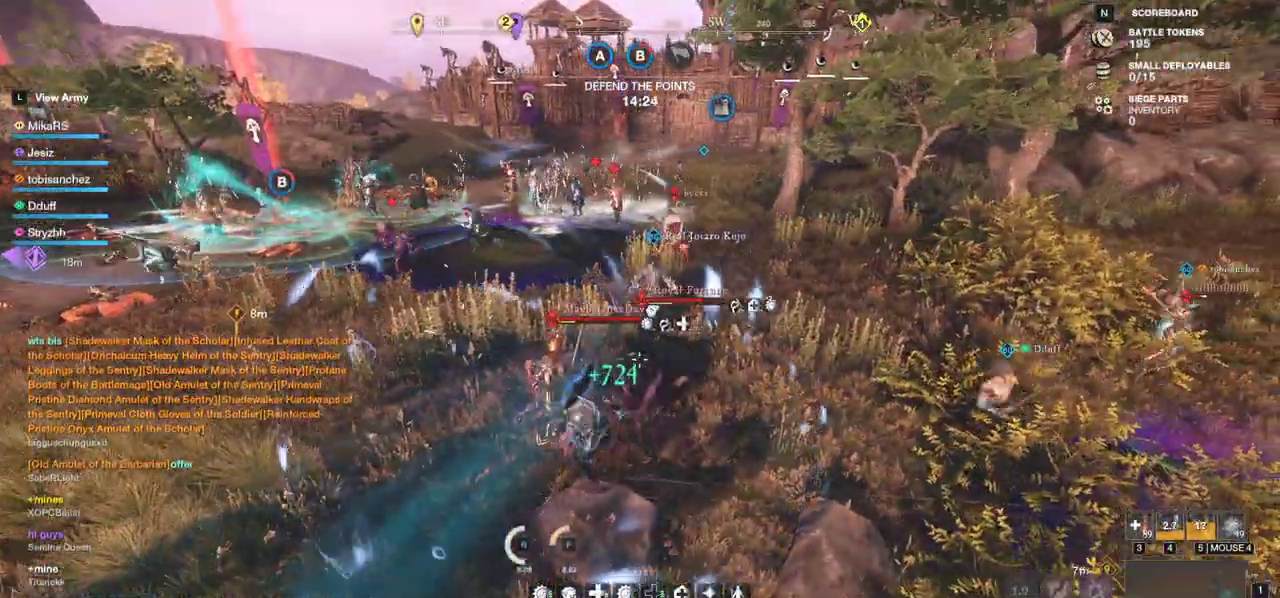
Gameplay with keyboard and mouse; each line is a JSON object with the keys and mouse buttons held at the frame after it. "events" lists presses ("down") and releases ("up") of "a", "ctrl", "d", "e", "f", "q", "r", "s", "shift", "space", "tab", "w", "mouse_left", "mouse_wheel", "mouse_right", "mouse_mb4" and "mouse_mb5" between this image and that frame as [ms after this image, input, new state], when the widget could be followed in between. "mouse_left", "mouse_wheel", "mouse_right", "mouse_mb4", "mouse_mb5" = the "left", "wheel", "right", "mb4", "mb5" buttons of the "mouse" list. No other keys are recorded. "wheel" means that the mouse wheel is clicked or scrolled. Mouse movement is not recorded.
{"keys": ["d", "w"], "mouse": [], "events": [[100, "d", "down"], [100, "mouse_left", "up"], [167, "mouse_left", "down"], [267, "mouse_left", "up"], [333, "mouse_left", "down"], [433, "mouse_left", "up"]]}
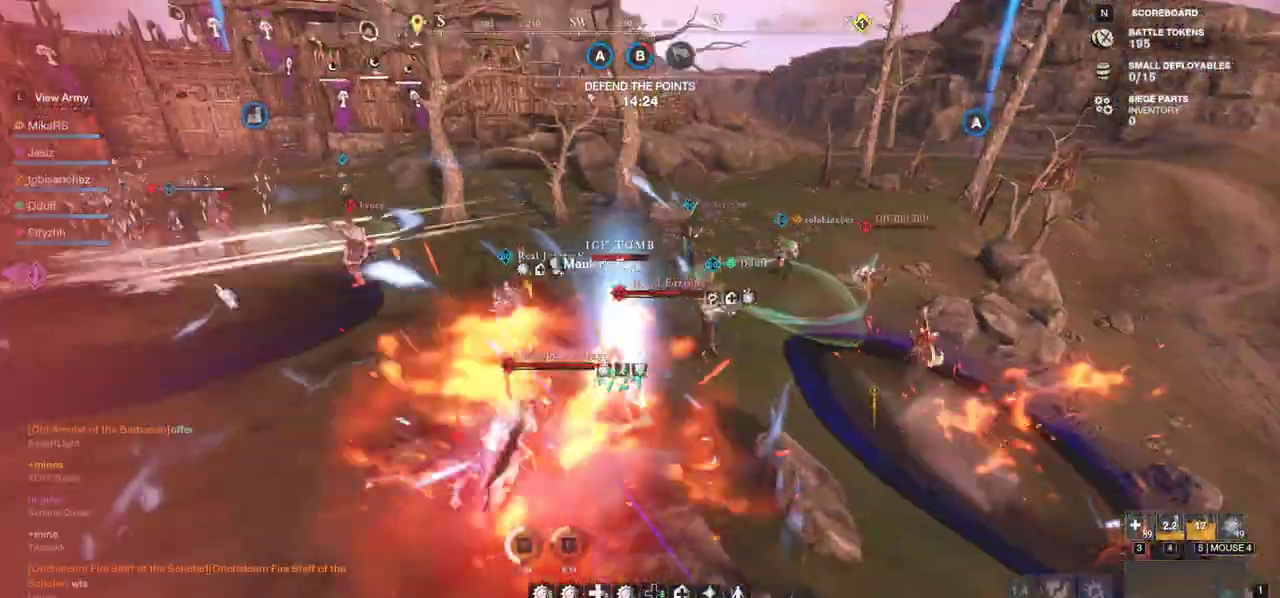
{"keys": ["d", "w"], "mouse": [], "events": [[250, "shift", "down"], [400, "shift", "up"]]}
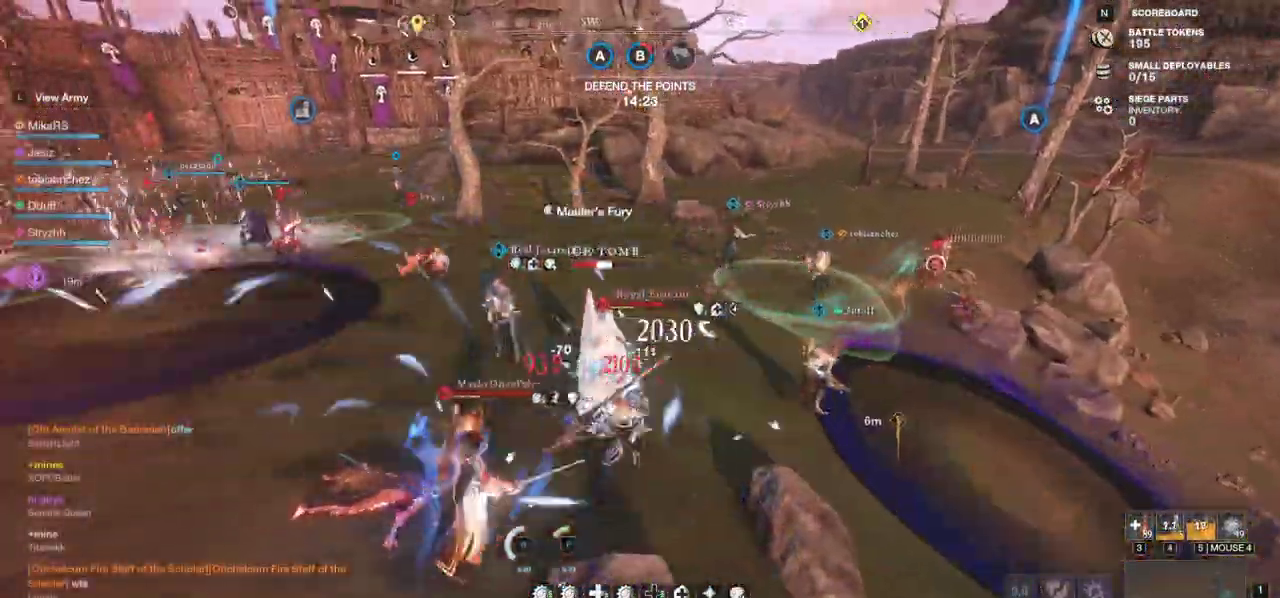
{"keys": ["d", "q", "w"], "mouse": ["left"], "events": [[33, "q", "down"], [117, "q", "up"], [117, "w", "up"], [150, "mouse_left", "down"], [167, "q", "down"], [167, "w", "down"], [233, "mouse_left", "up"], [250, "q", "up"], [250, "w", "up"], [300, "q", "down"], [317, "mouse_left", "down"], [317, "w", "down"], [383, "d", "up"], [400, "d", "down"], [400, "mouse_left", "up"], [400, "q", "up"], [400, "w", "up"], [450, "q", "down"], [450, "w", "down"], [467, "mouse_left", "down"]]}
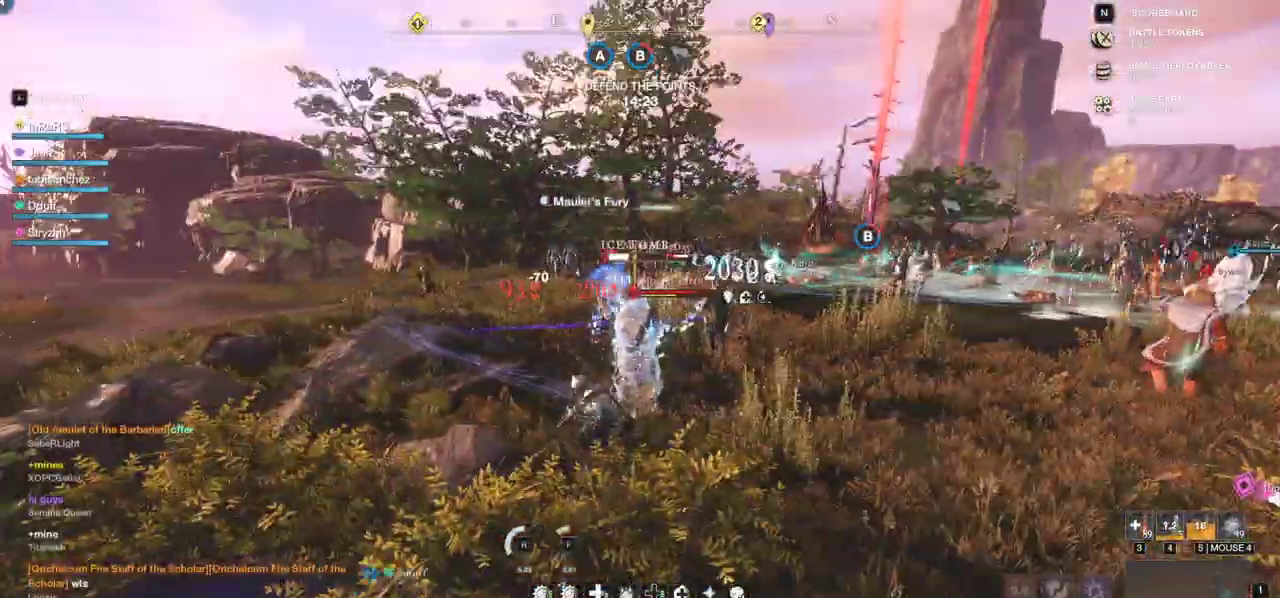
{"keys": ["w"], "mouse": ["left"], "events": [[33, "q", "up"], [33, "w", "up"], [83, "w", "down"], [100, "mouse_left", "up"], [100, "q", "down"], [150, "mouse_left", "down"], [167, "q", "up"], [200, "w", "up"], [233, "mouse_left", "up"], [250, "q", "down"], [250, "w", "down"], [300, "mouse_left", "down"], [317, "q", "up"], [400, "mouse_left", "up"], [467, "mouse_left", "down"], [483, "d", "up"]]}
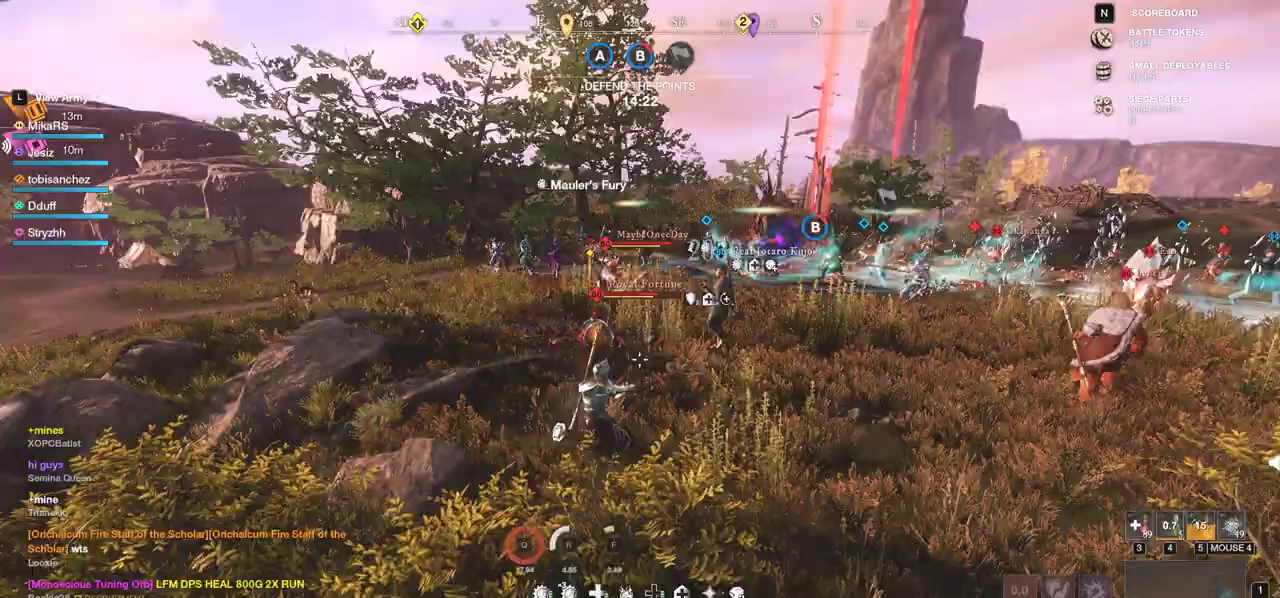
{"keys": ["w"], "mouse": ["left"], "events": [[83, "mouse_left", "up"], [150, "mouse_left", "down"], [167, "a", "down"], [233, "w", "up"], [250, "mouse_left", "up"], [317, "mouse_left", "down"], [433, "mouse_left", "up"], [467, "a", "up"], [467, "w", "down"], [483, "mouse_left", "down"]]}
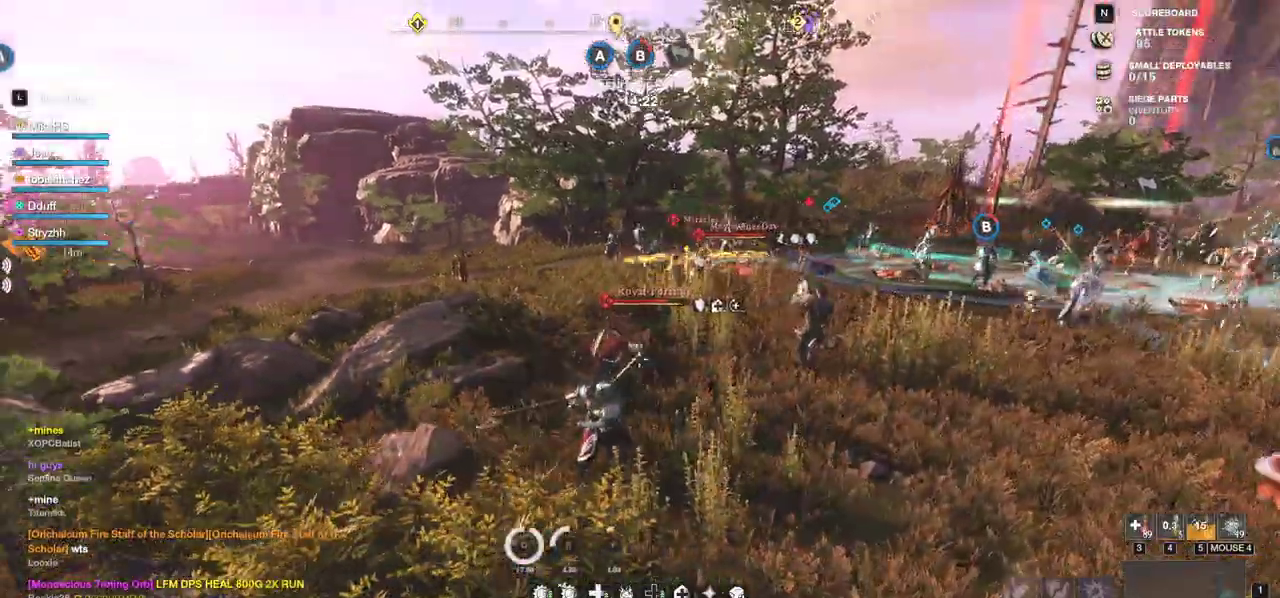
{"keys": ["d", "w"], "mouse": [], "events": [[100, "mouse_left", "up"], [150, "mouse_left", "down"], [267, "mouse_left", "up"], [467, "d", "down"]]}
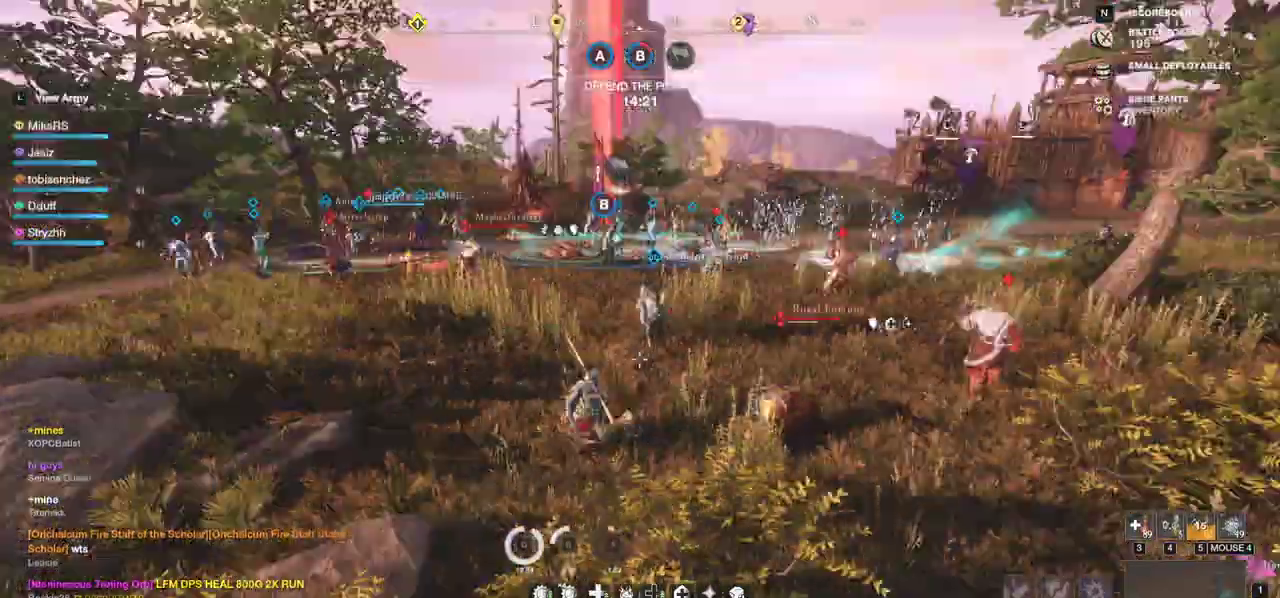
{"keys": ["w"], "mouse": ["left"], "events": [[100, "shift", "down"], [217, "shift", "up"], [333, "d", "up"], [433, "mouse_left", "down"]]}
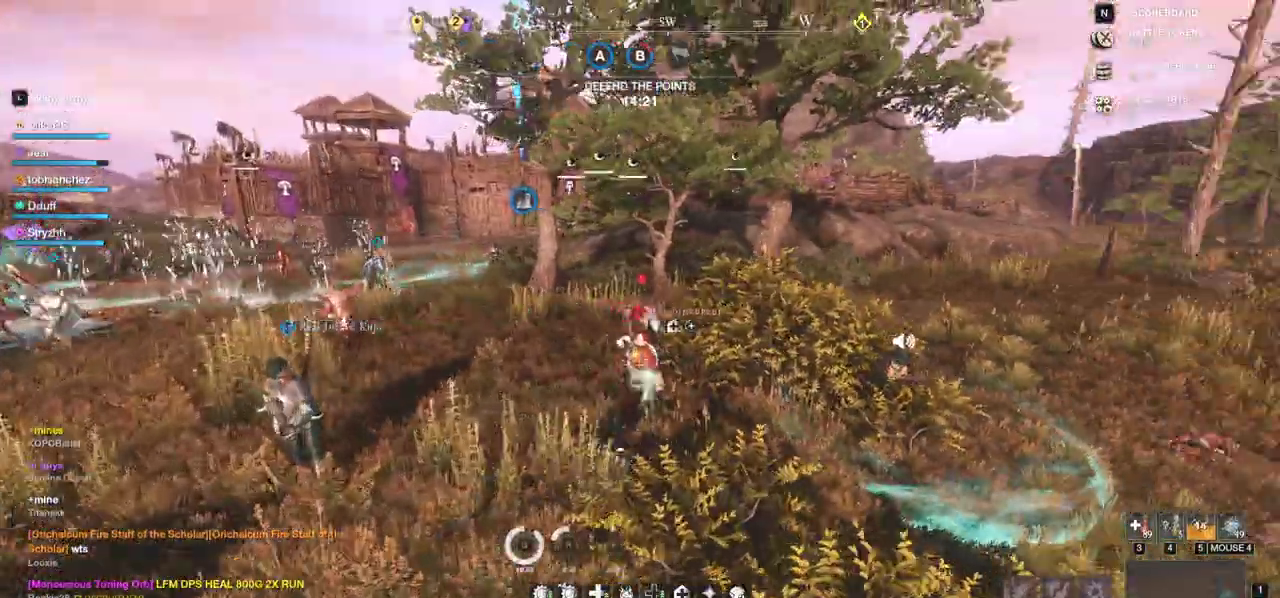
{"keys": ["w"], "mouse": [], "events": [[17, "mouse_left", "up"], [67, "mouse_left", "down"], [183, "mouse_left", "up"], [233, "mouse_left", "down"], [333, "mouse_left", "up"], [383, "mouse_left", "down"], [483, "mouse_left", "up"]]}
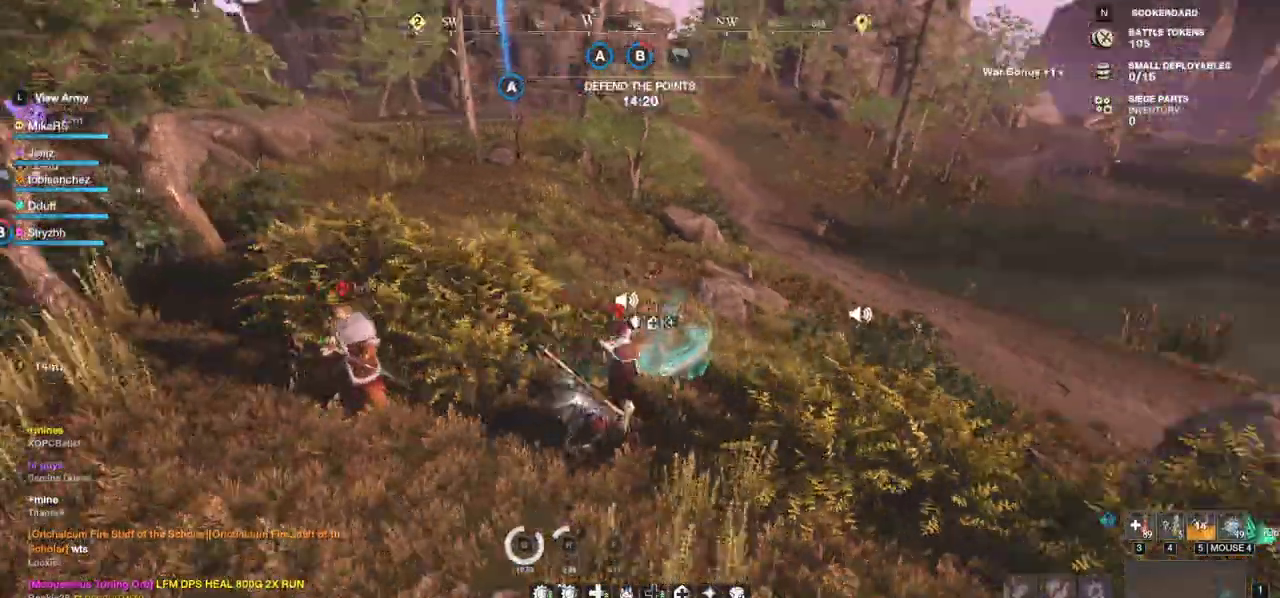
{"keys": ["w"], "mouse": [], "events": [[33, "mouse_left", "down"], [150, "mouse_left", "up"], [233, "mouse_left", "down"], [267, "d", "down"], [317, "mouse_left", "up"], [367, "d", "up"], [383, "mouse_left", "down"], [483, "mouse_left", "up"]]}
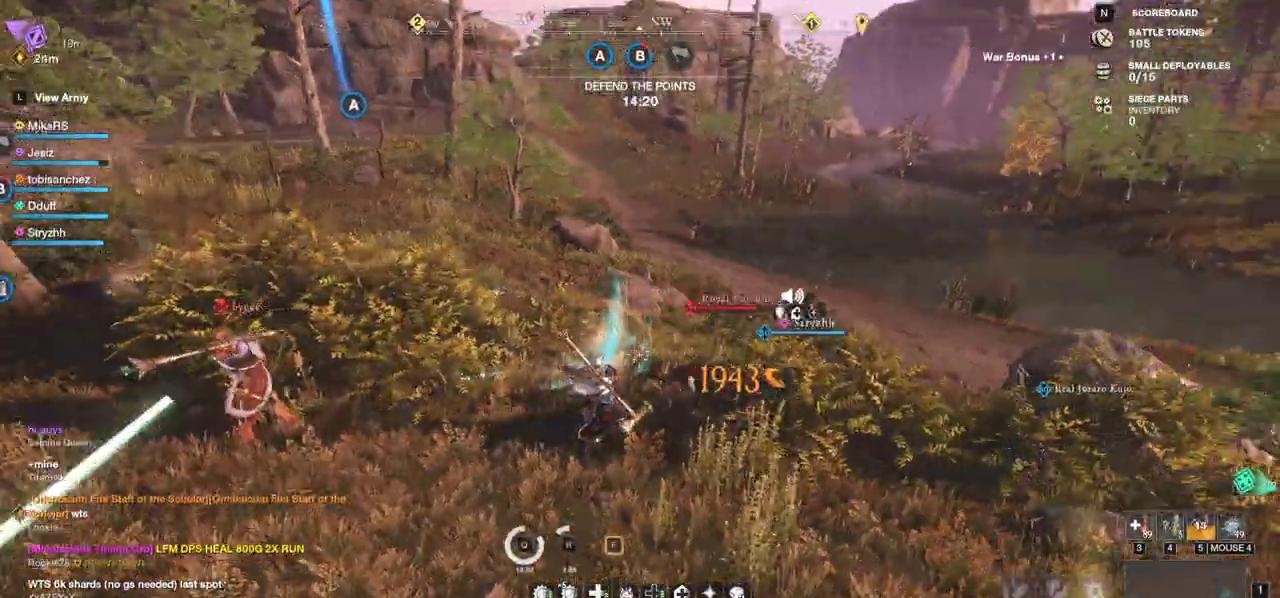
{"keys": ["d", "shift", "w"], "mouse": [], "events": [[50, "mouse_left", "down"], [150, "mouse_left", "up"], [217, "mouse_left", "down"], [300, "mouse_left", "up"], [383, "d", "down"], [483, "shift", "down"]]}
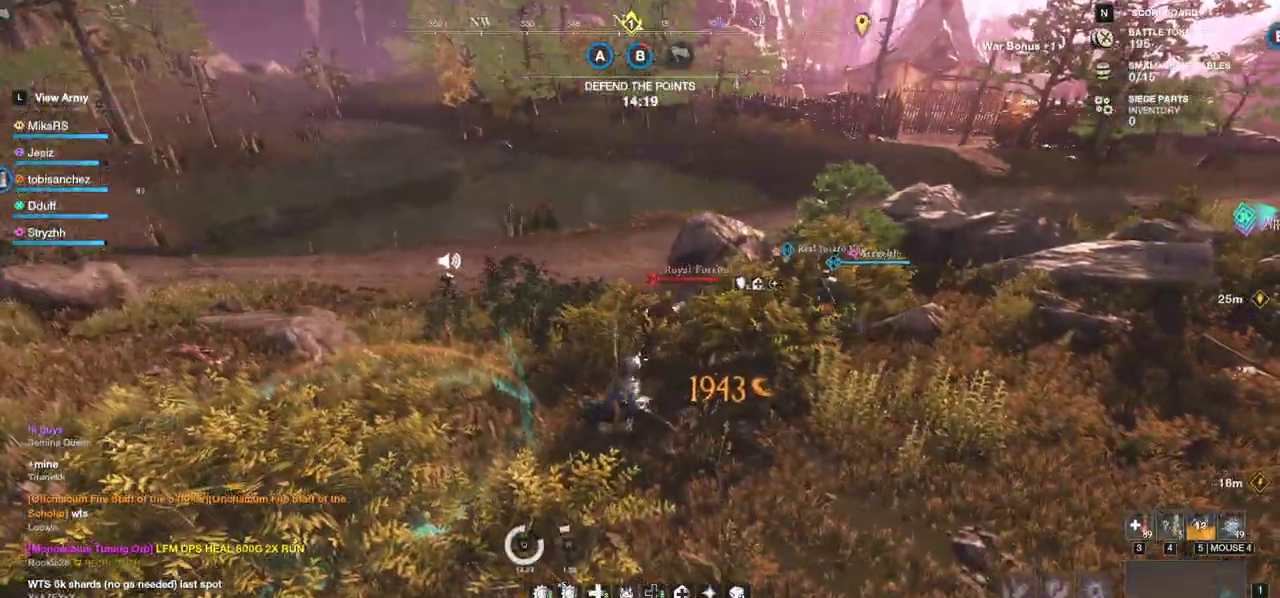
{"keys": ["w"], "mouse": ["left"], "events": [[150, "shift", "up"], [183, "d", "up"], [300, "mouse_left", "down"], [400, "mouse_left", "up"], [467, "mouse_left", "down"]]}
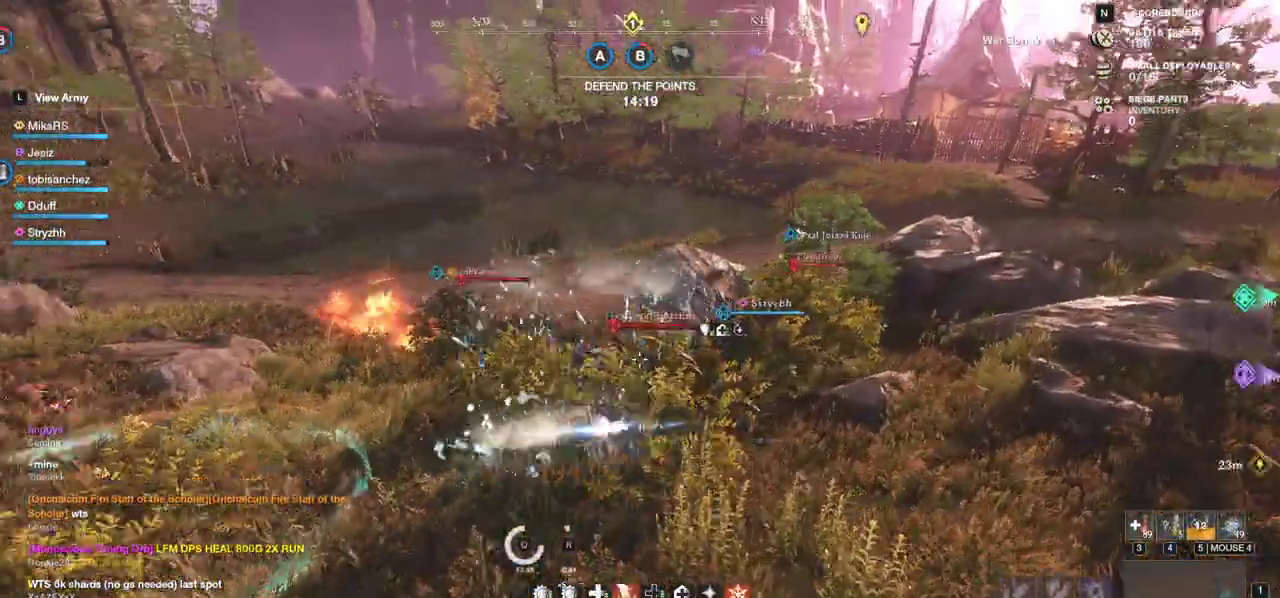
{"keys": ["d", "w"], "mouse": [], "events": [[67, "mouse_left", "up"], [133, "mouse_left", "down"], [250, "mouse_left", "up"], [300, "mouse_left", "down"], [417, "mouse_left", "up"], [433, "d", "down"]]}
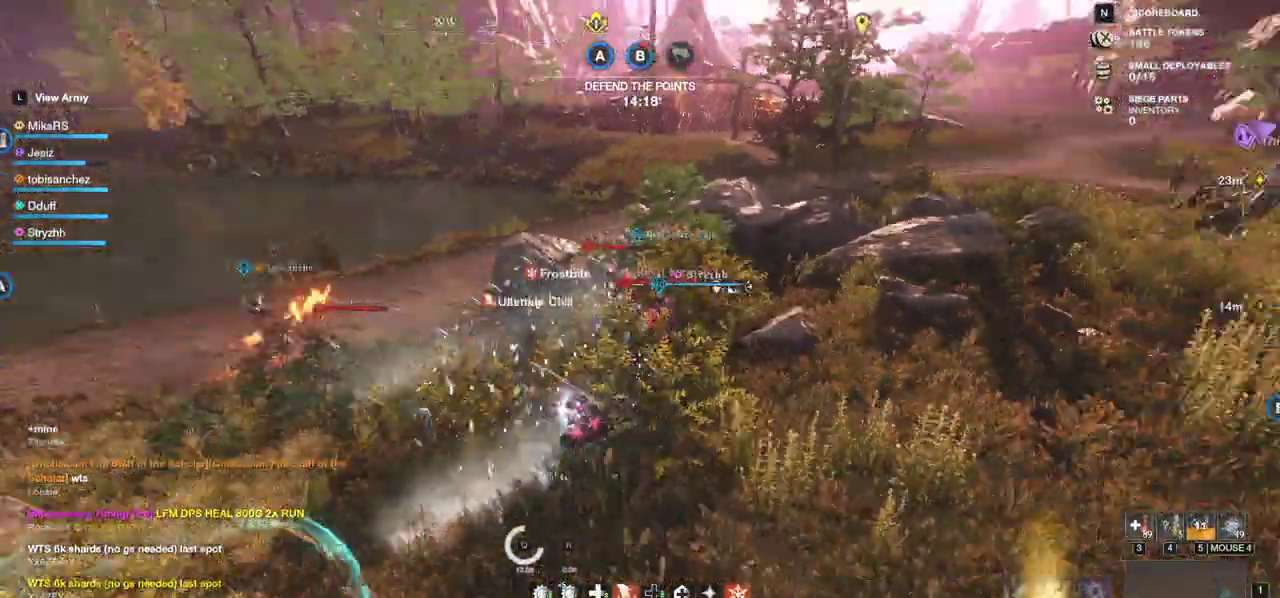
{"keys": ["d", "w"], "mouse": [], "events": [[67, "shift", "down"], [233, "shift", "up"]]}
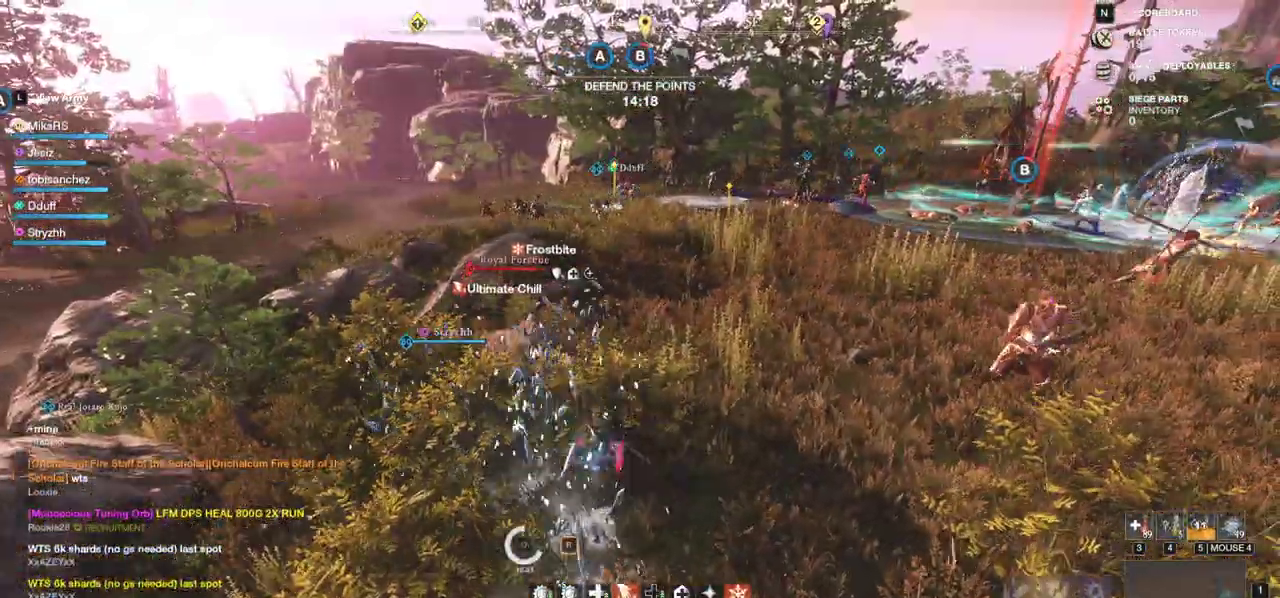
{"keys": ["w"], "mouse": [], "events": [[367, "d", "up"]]}
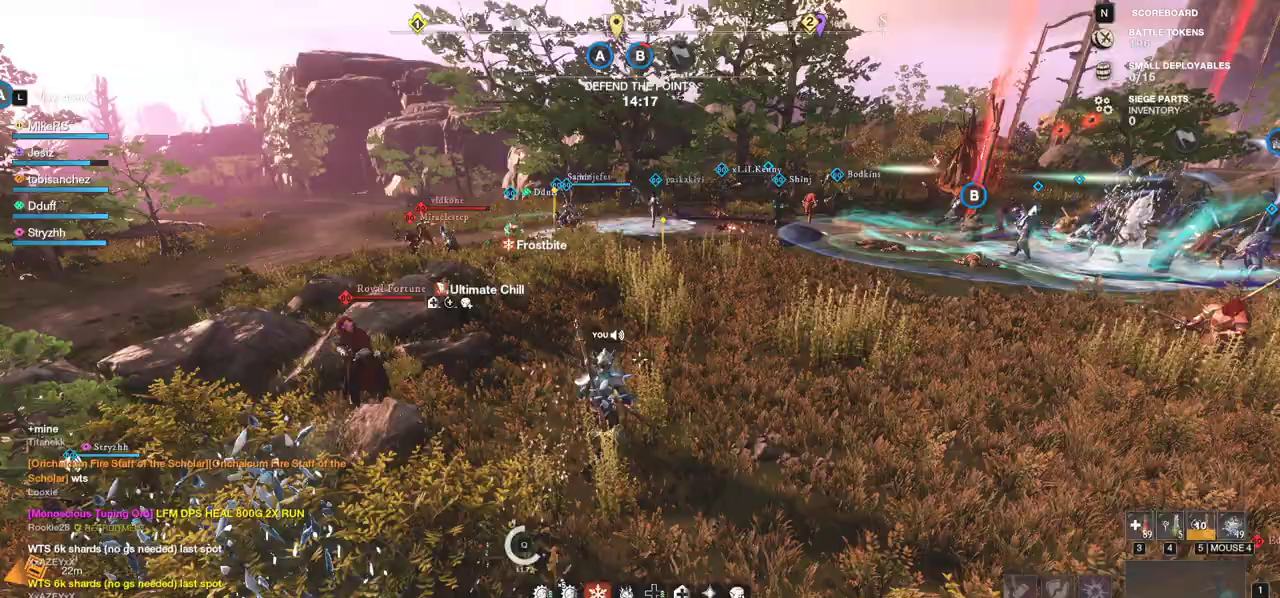
{"keys": ["w"], "mouse": [], "events": []}
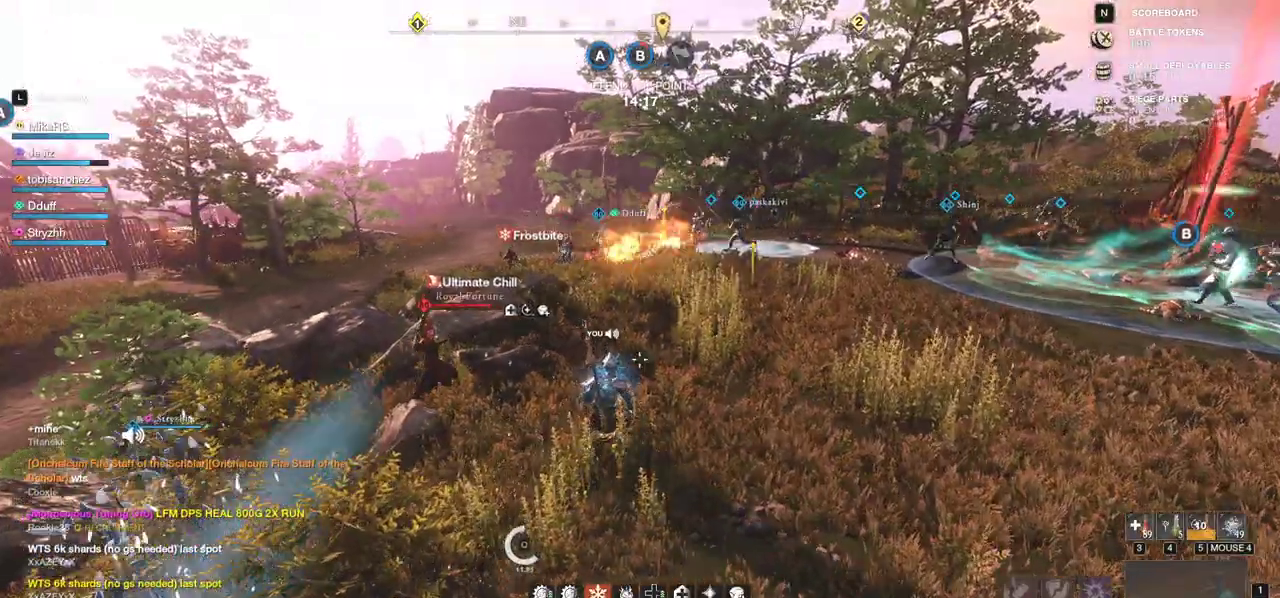
{"keys": ["w"], "mouse": [], "events": []}
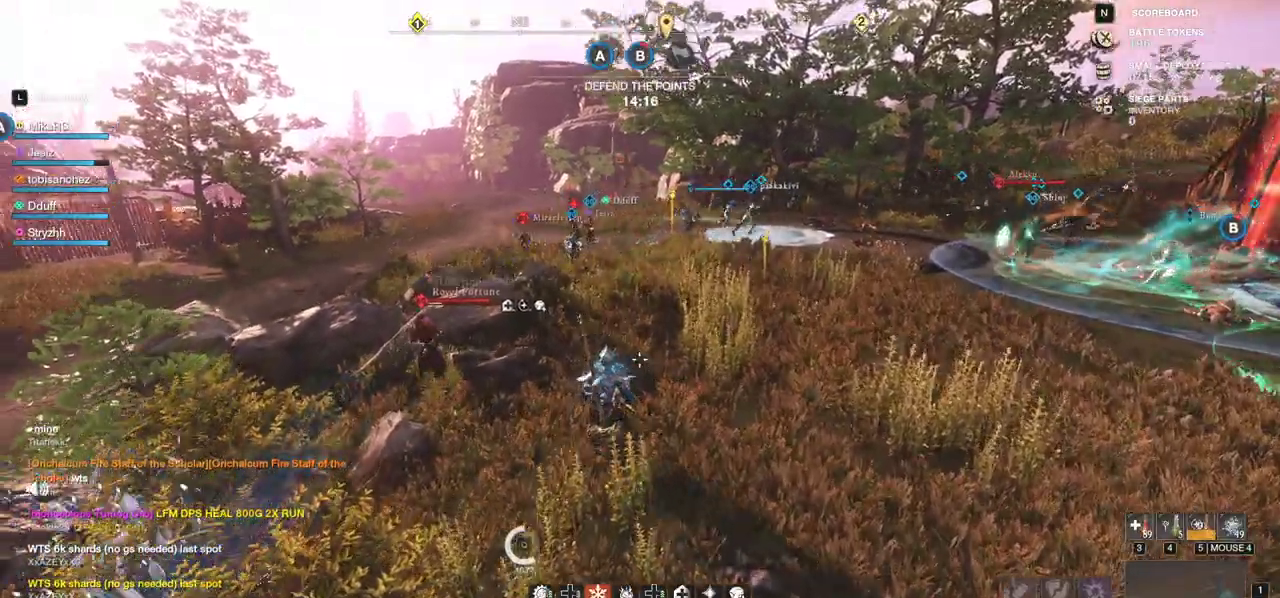
{"keys": ["w"], "mouse": [], "events": []}
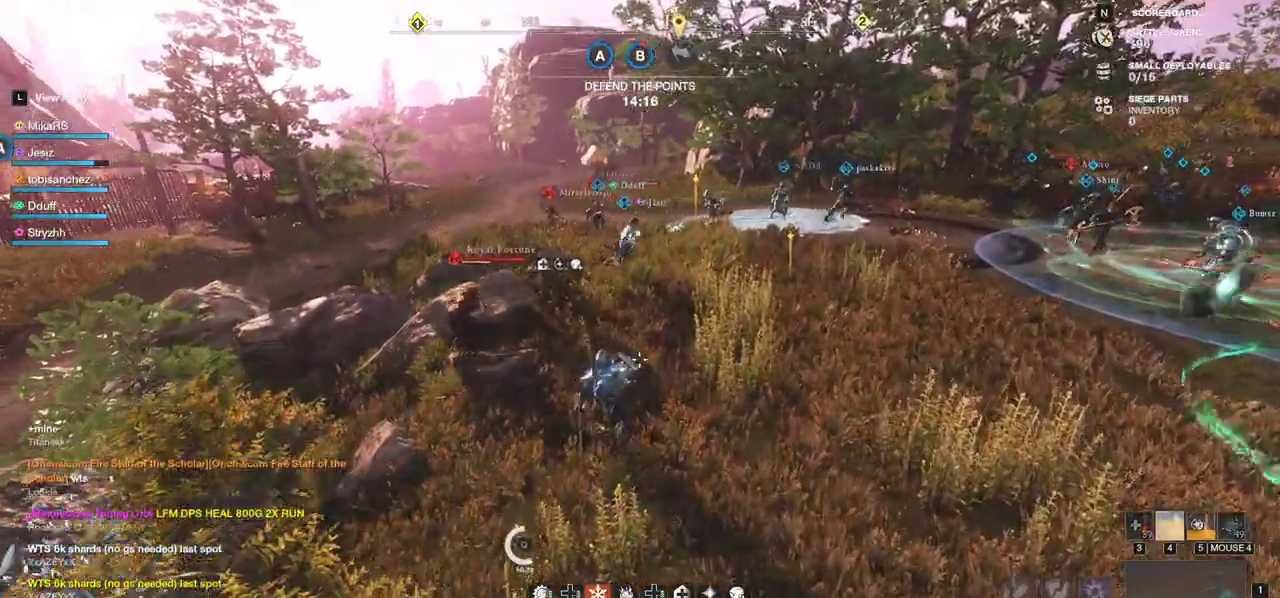
{"keys": ["w"], "mouse": [], "events": []}
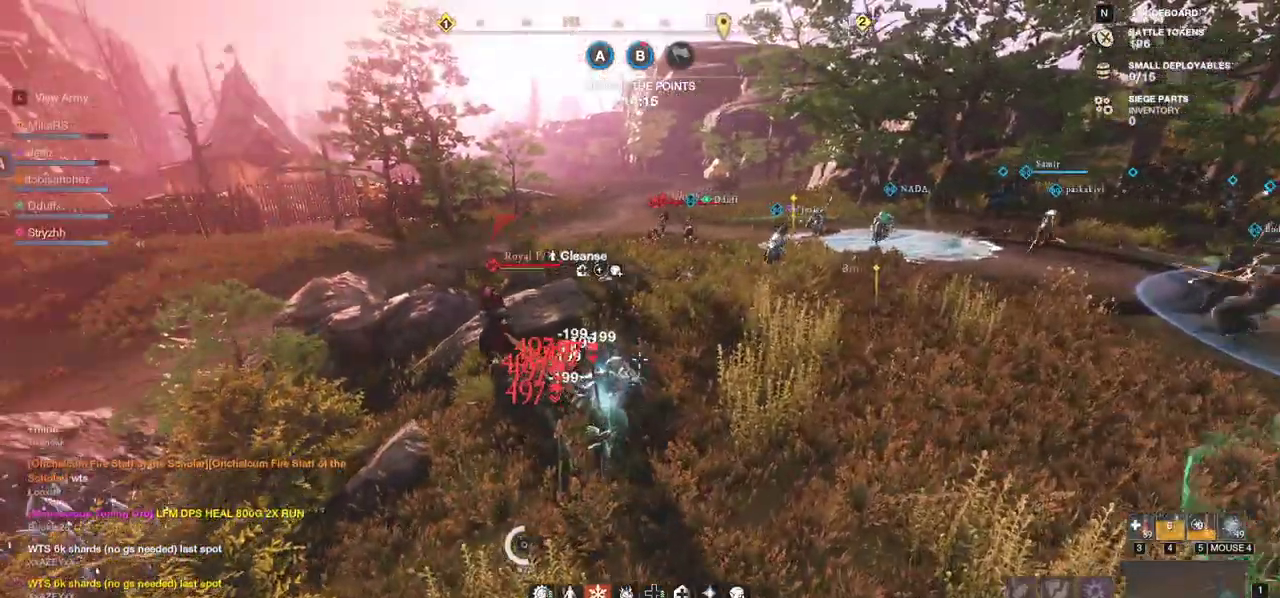
{"keys": ["d", "w"], "mouse": [], "events": [[200, "d", "down"], [317, "shift", "down"], [467, "shift", "up"]]}
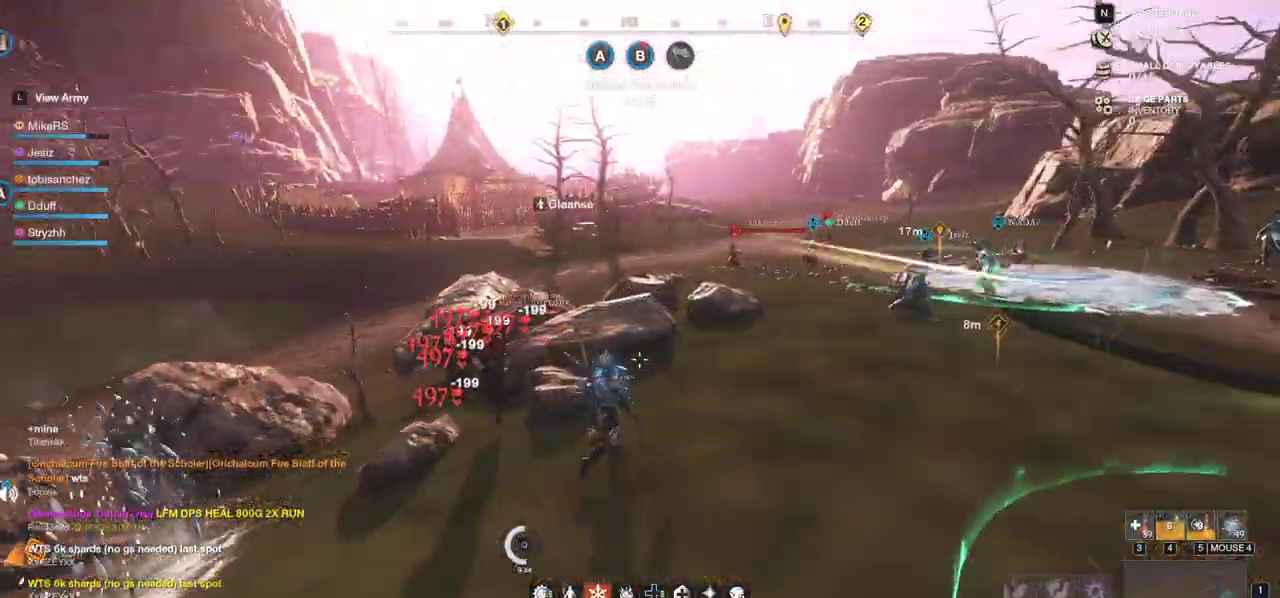
{"keys": ["w"], "mouse": [], "events": [[300, "d", "up"]]}
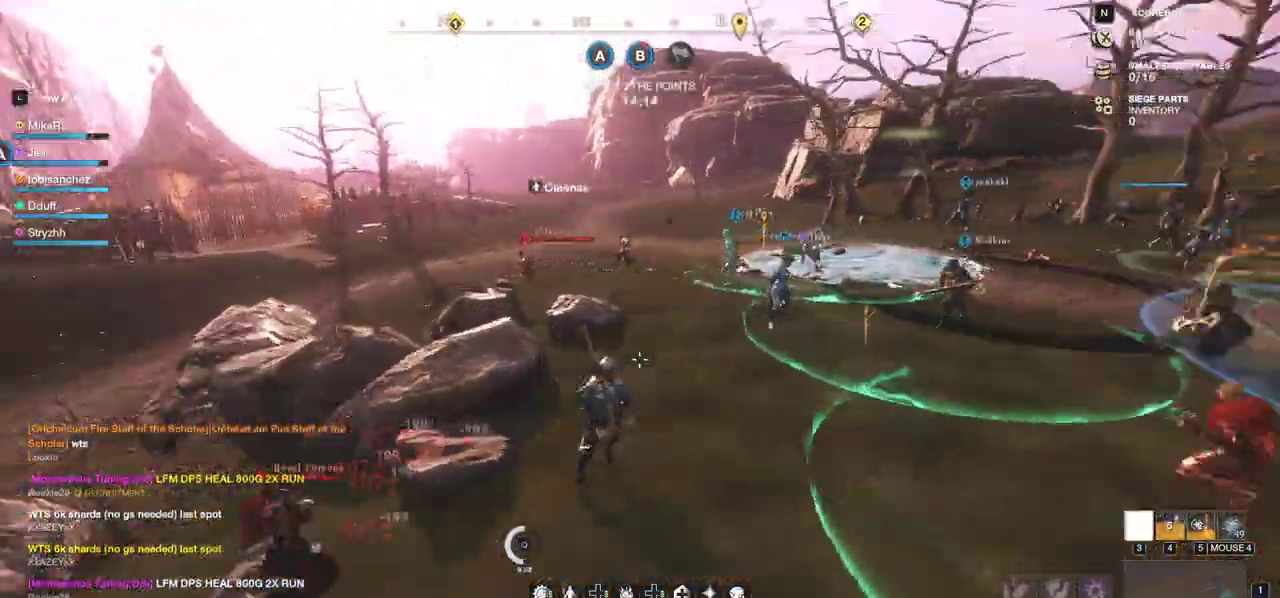
{"keys": ["d", "w"], "mouse": [], "events": [[500, "d", "down"]]}
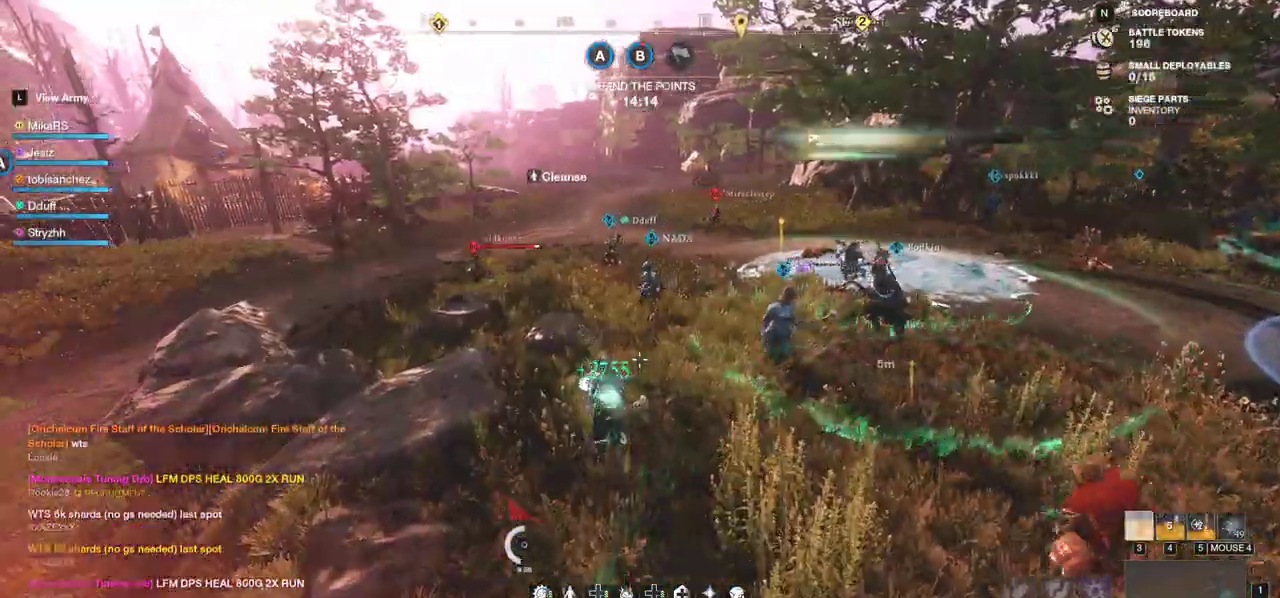
{"keys": ["w"], "mouse": [], "events": [[150, "d", "up"]]}
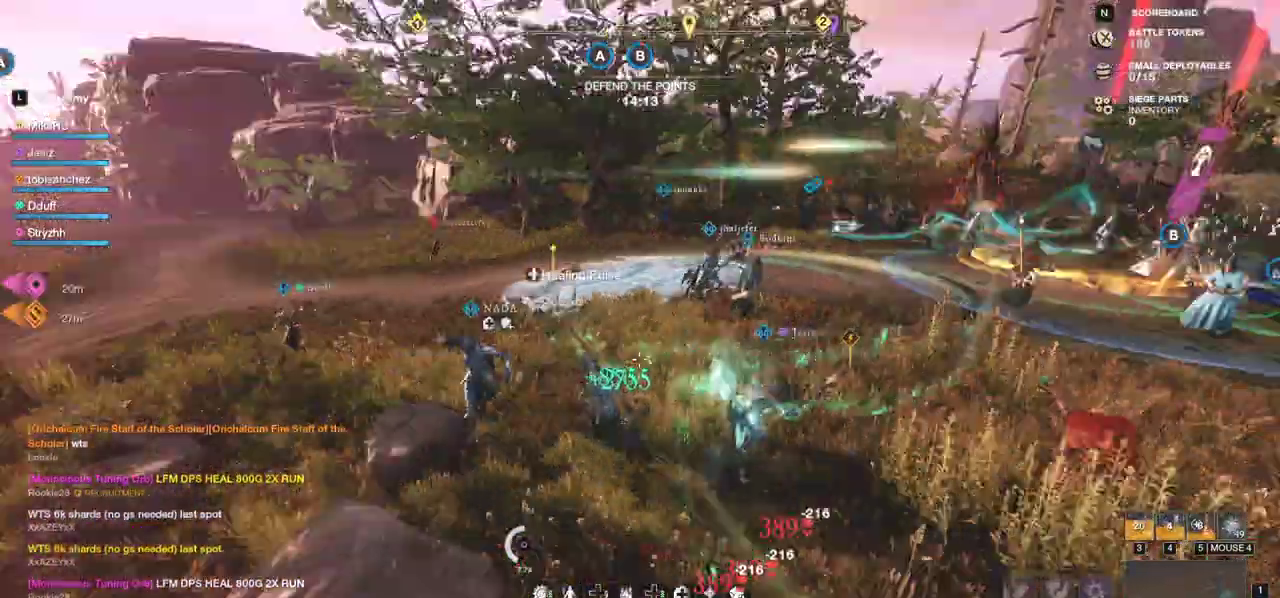
{"keys": ["w"], "mouse": [], "events": [[250, "a", "down"], [433, "a", "up"]]}
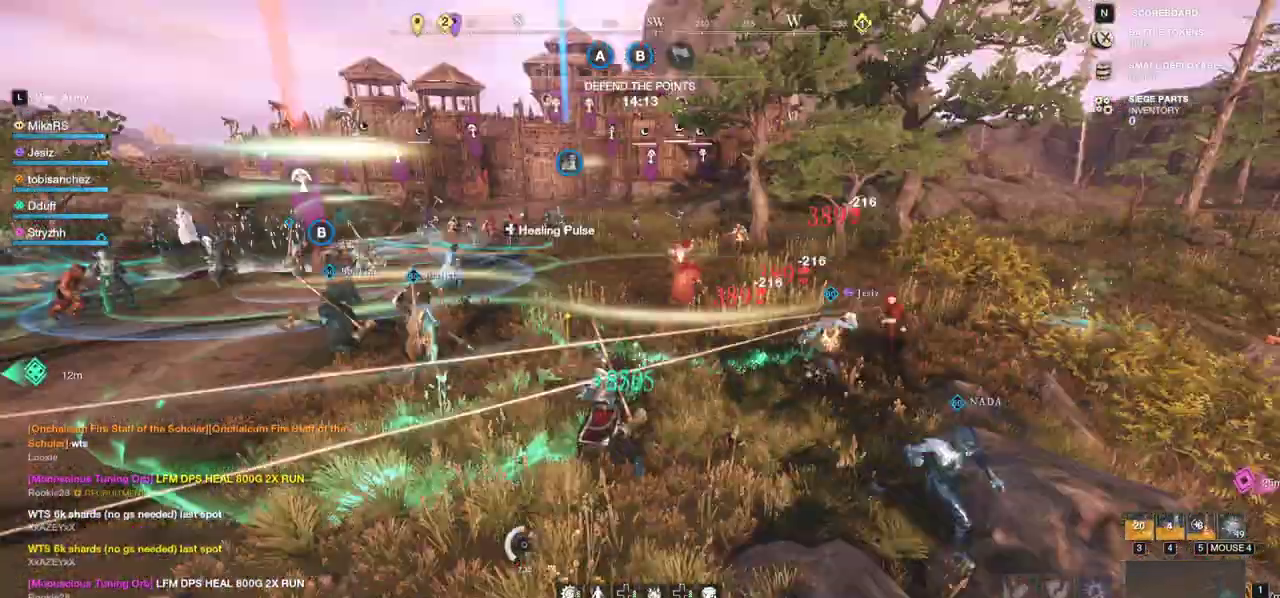
{"keys": ["w"], "mouse": []}
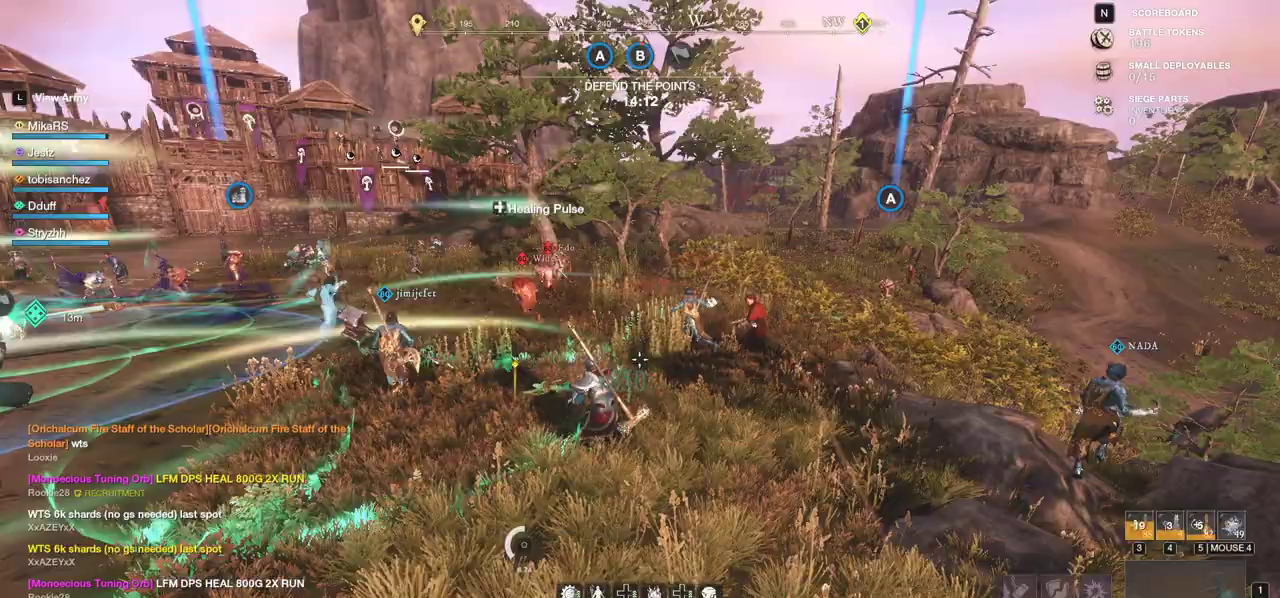
{"keys": ["w"], "mouse": [], "events": []}
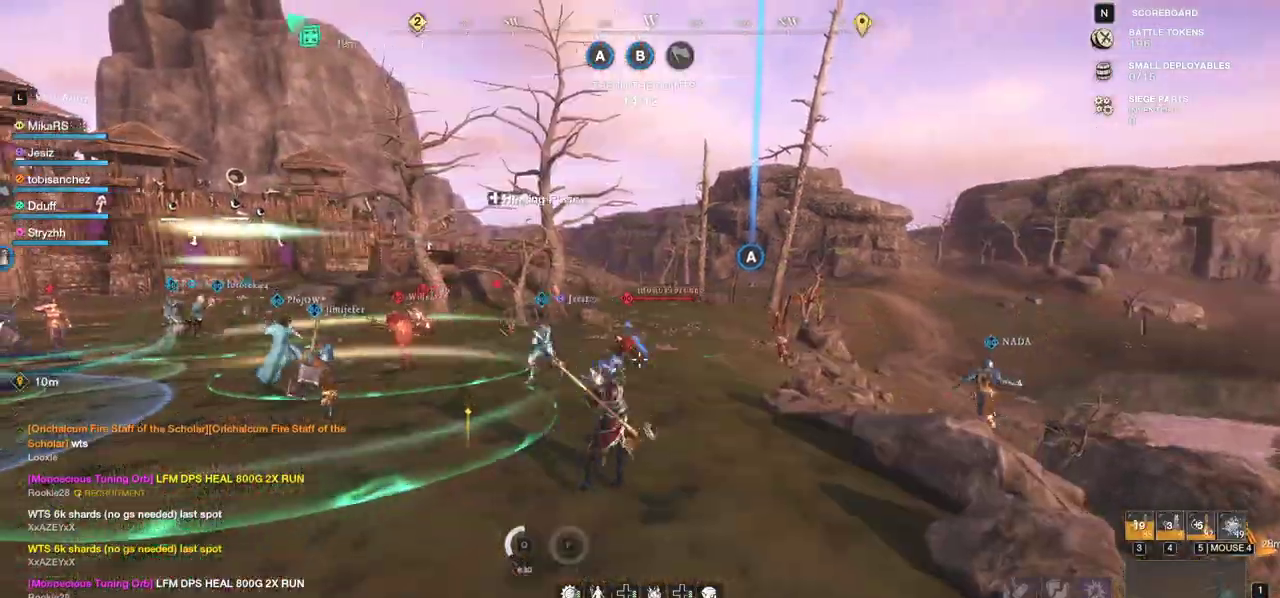
{"keys": ["w"], "mouse": [], "events": [[17, "shift", "down"], [133, "shift", "up"], [200, "shift", "down"], [300, "shift", "up"], [367, "shift", "down"], [450, "shift", "up"]]}
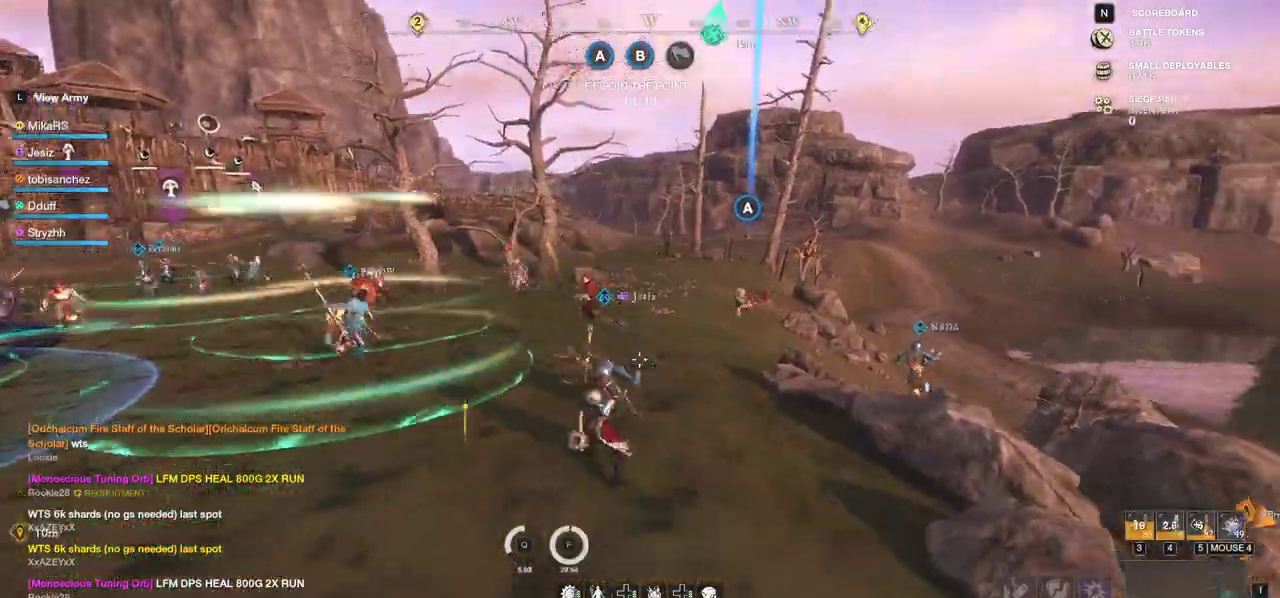
{"keys": ["w"], "mouse": [], "events": [[17, "shift", "down"], [100, "shift", "up"], [150, "shift", "down"], [250, "shift", "up"], [300, "shift", "down"], [417, "shift", "up"]]}
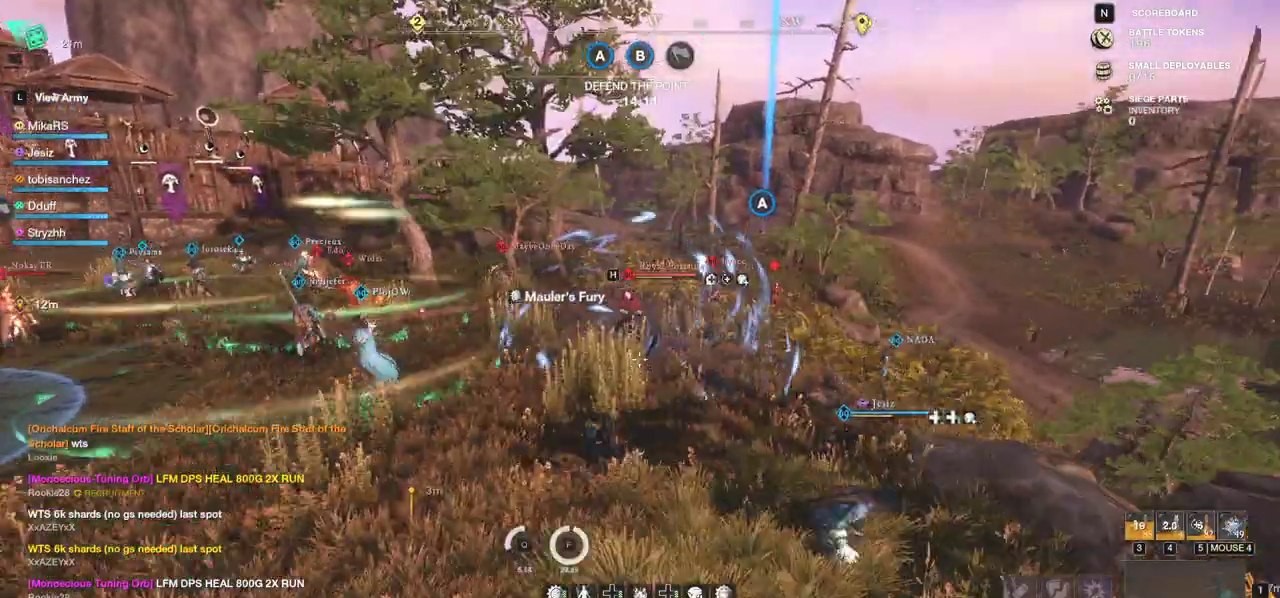
{"keys": ["w"], "mouse": [], "events": [[167, "q", "down"], [300, "q", "up"]]}